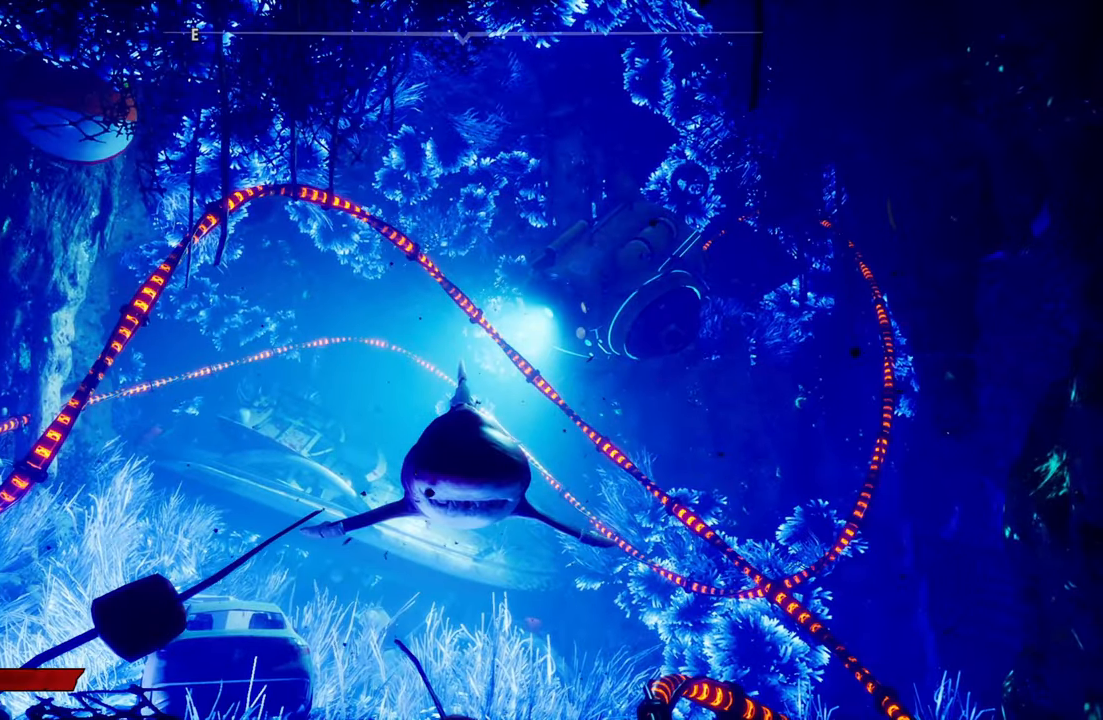
Gameplay with a controller (Xbox layout); each line is a JSON object with the inputs held at the frame after it. "events" lists button and stick changes between this image and that frame as [ms after this image, input, new state], when the widget could be followed in between.
{"buttons": [], "left_stick": "up", "right_stick": "center", "events": [[20, "left_stick", "up"], [180, "right_stick", "right"], [360, "right_stick", "center"]]}
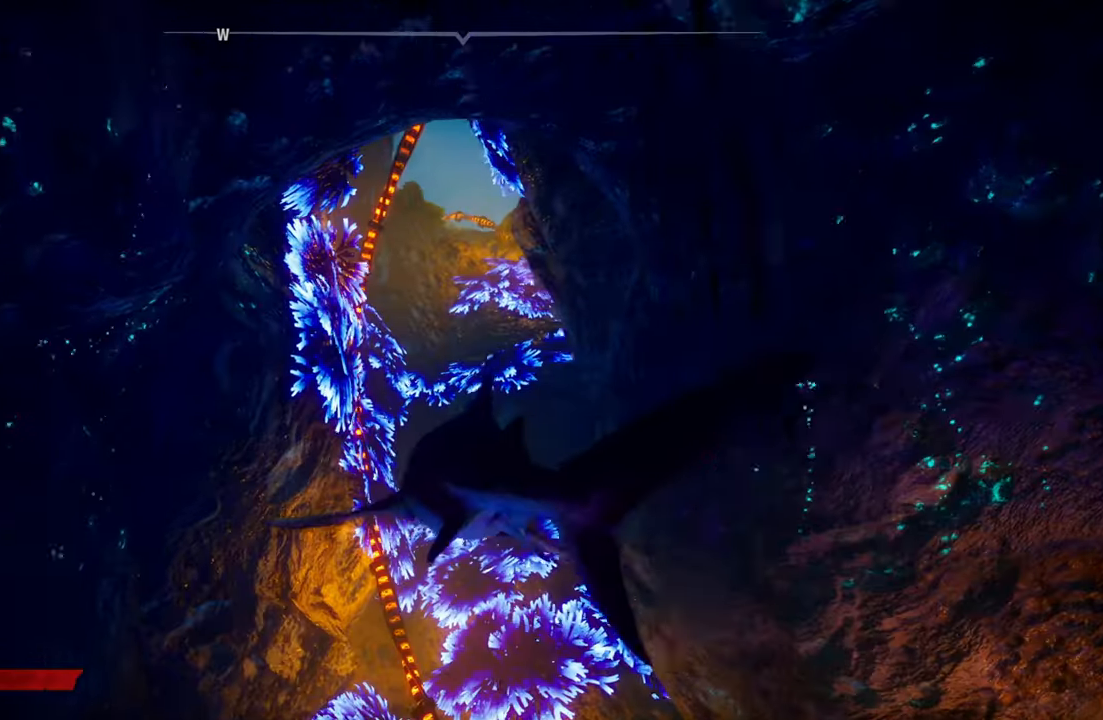
{"buttons": [], "left_stick": "up", "right_stick": "center", "events": [[160, "right_stick", "up"], [380, "right_stick", "center"]]}
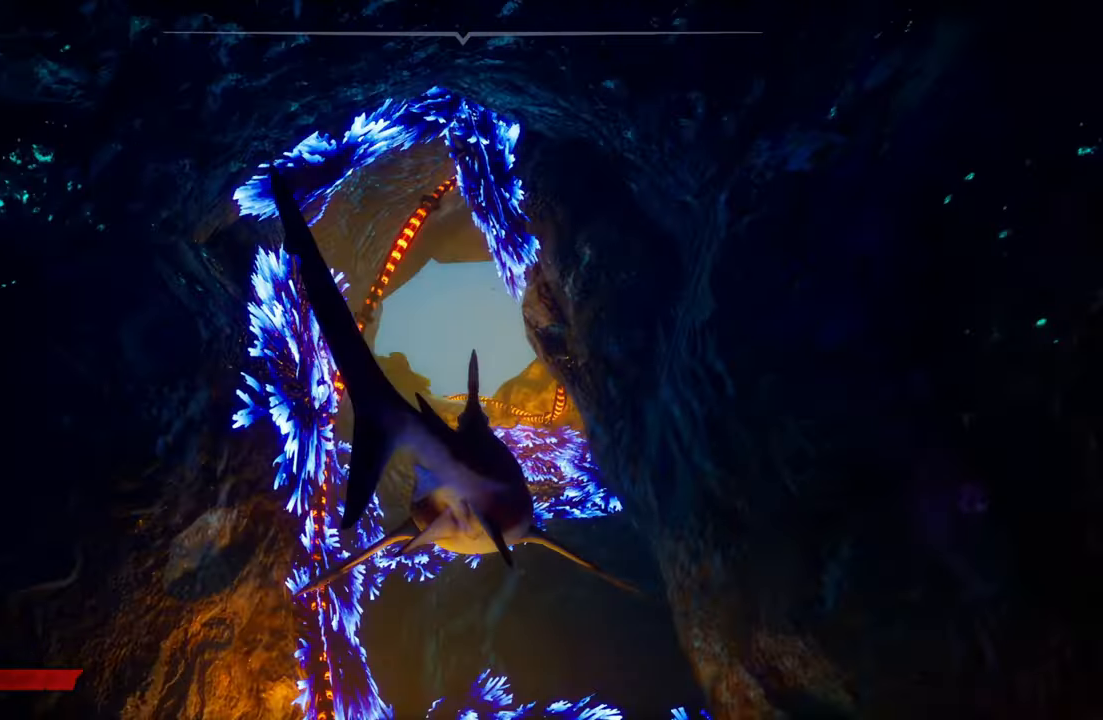
{"buttons": ["L2"], "left_stick": "up", "right_stick": "center", "events": [[220, "L2", "down"]]}
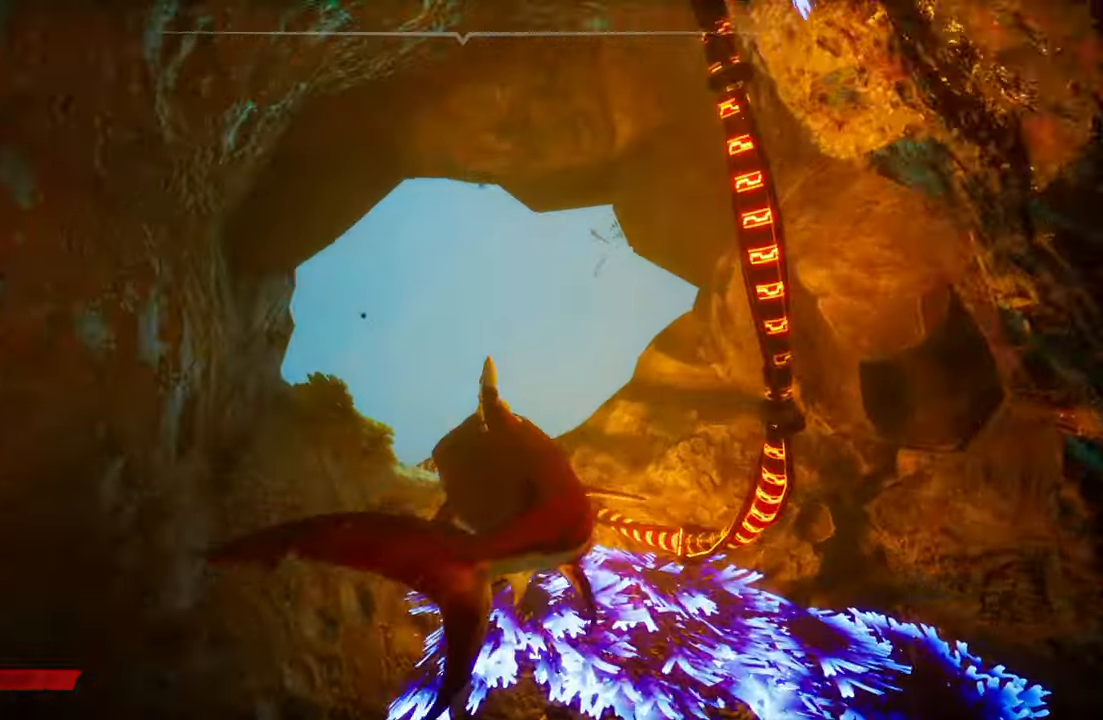
{"buttons": ["L2"], "left_stick": "up", "right_stick": "down", "events": [[240, "right_stick", "down"]]}
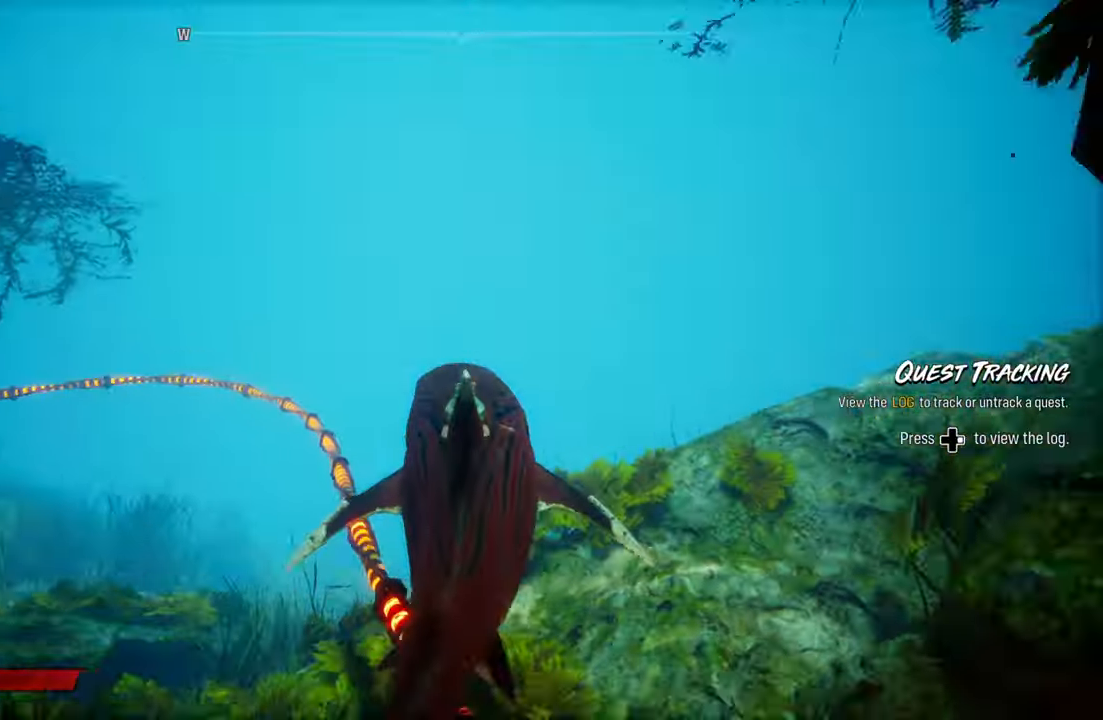
{"buttons": ["L2"], "left_stick": "up", "right_stick": "center", "events": [[380, "right_stick", "center"]]}
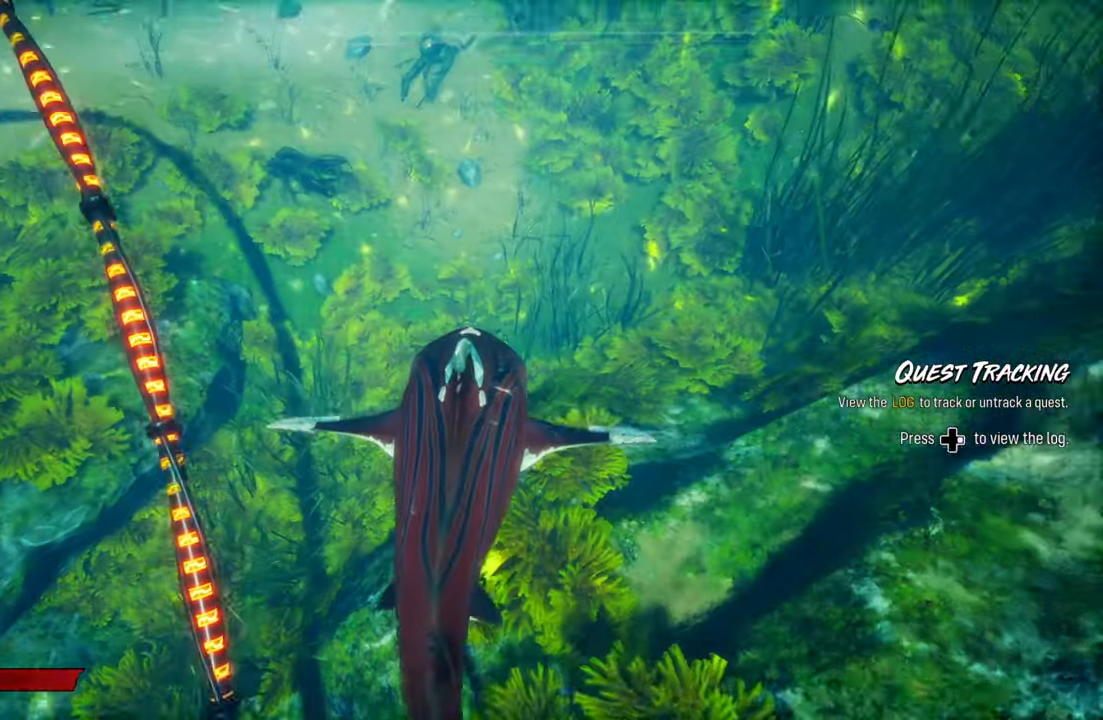
{"buttons": [], "left_stick": "center", "right_stick": "up-left", "events": [[20, "L2", "up"], [60, "left_stick", "center"], [120, "right_stick", "up-left"]]}
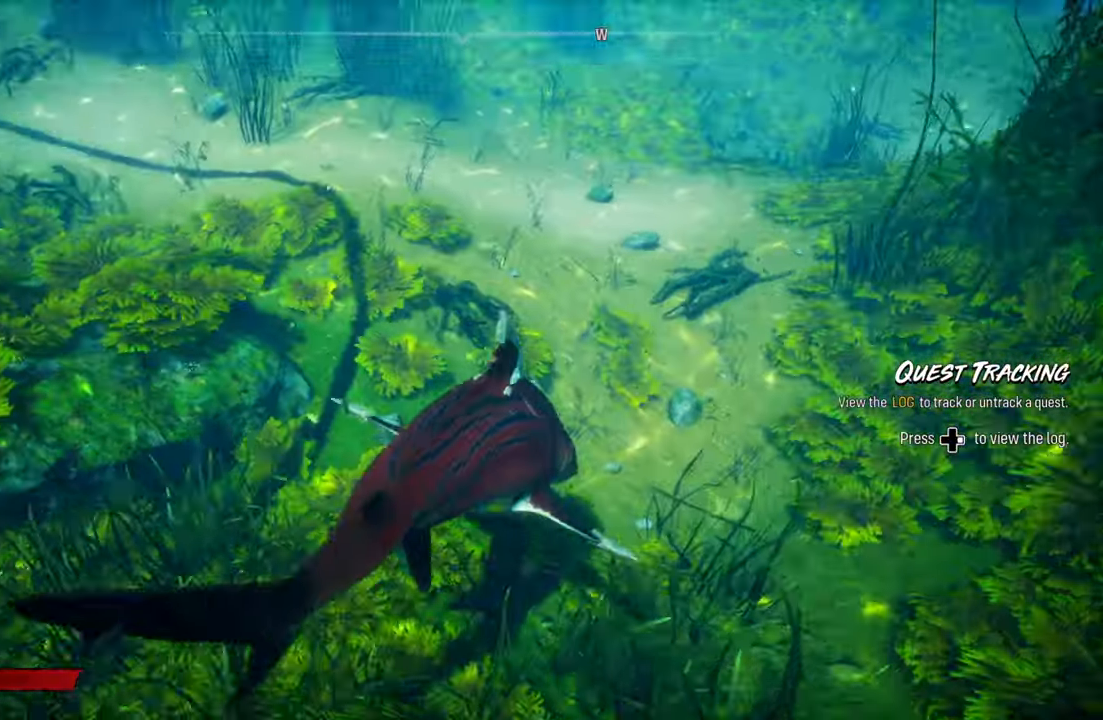
{"buttons": [], "left_stick": "up", "right_stick": "center", "events": [[160, "right_stick", "center"], [220, "left_stick", "up"]]}
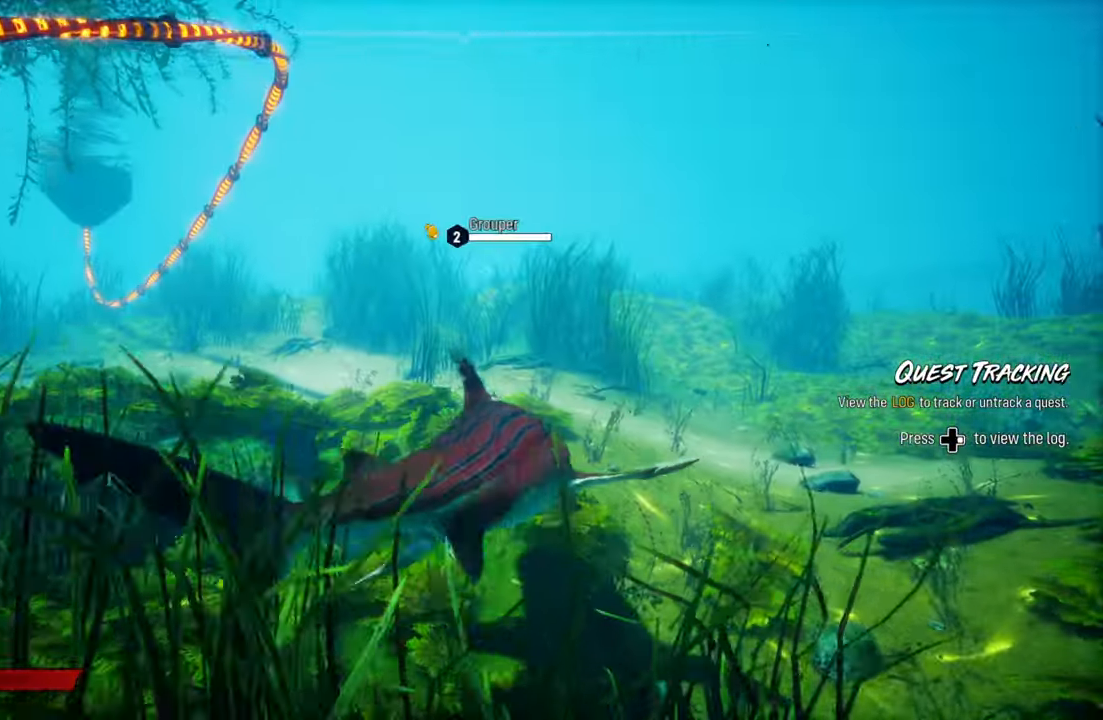
{"buttons": [], "left_stick": "up", "right_stick": "right", "events": [[320, "right_stick", "right"]]}
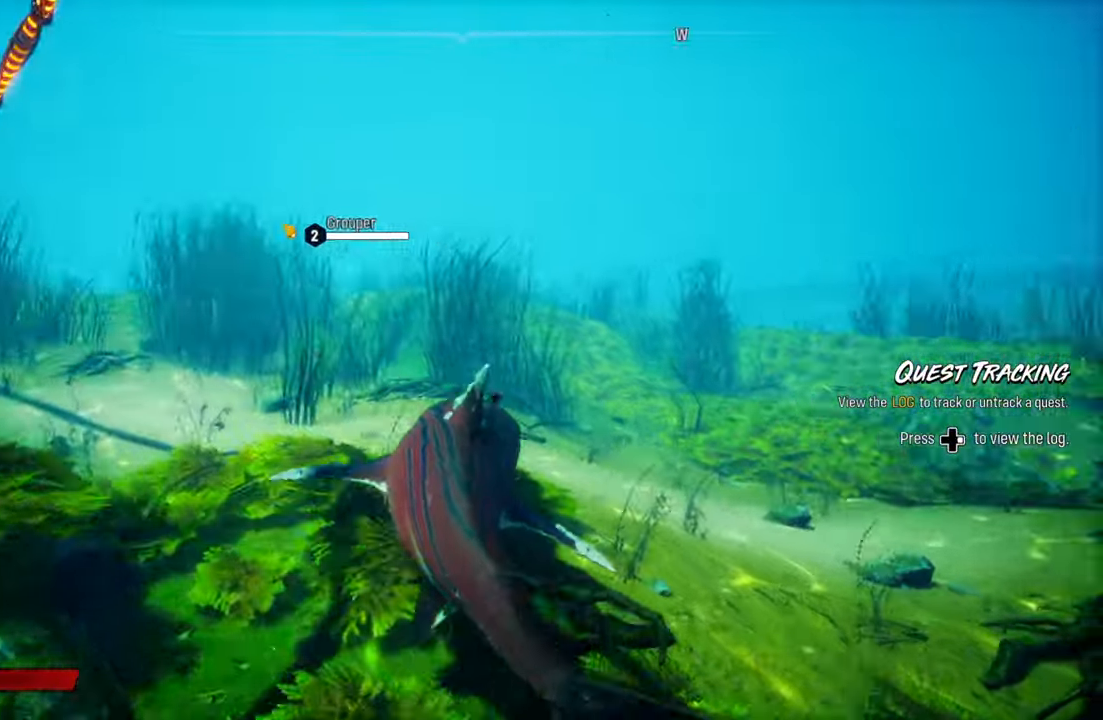
{"buttons": [], "left_stick": "up", "right_stick": "right", "events": [[220, "right_stick", "center"], [440, "right_stick", "right"]]}
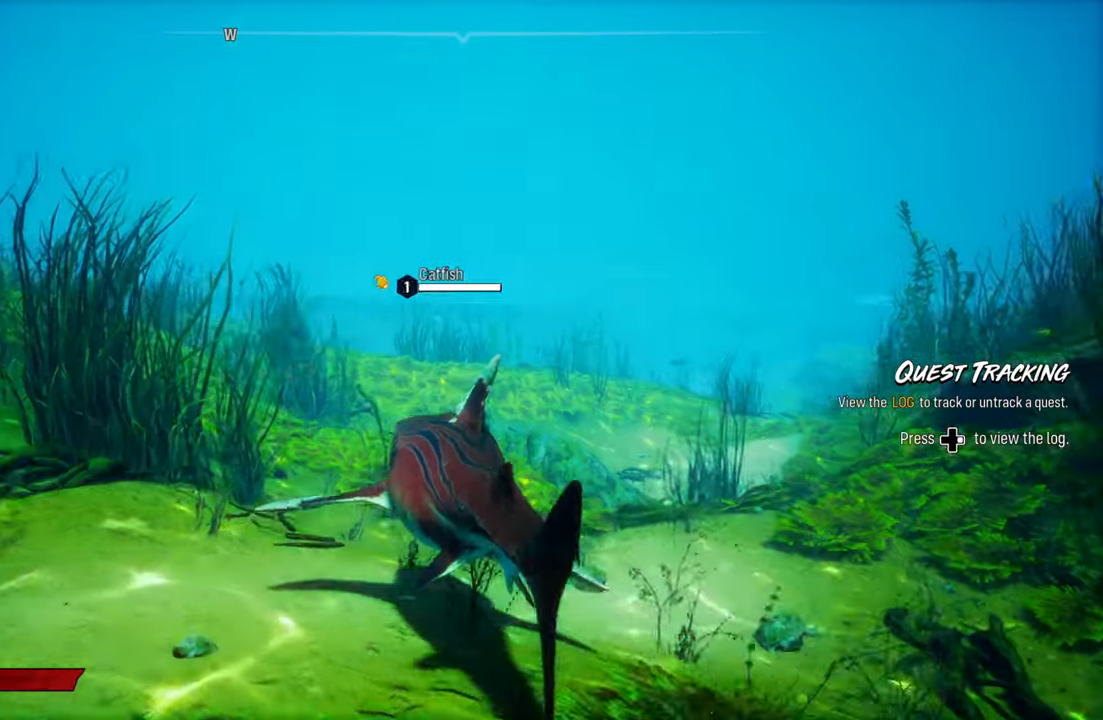
{"buttons": [], "left_stick": "center", "right_stick": "right", "events": [[80, "left_stick", "center"]]}
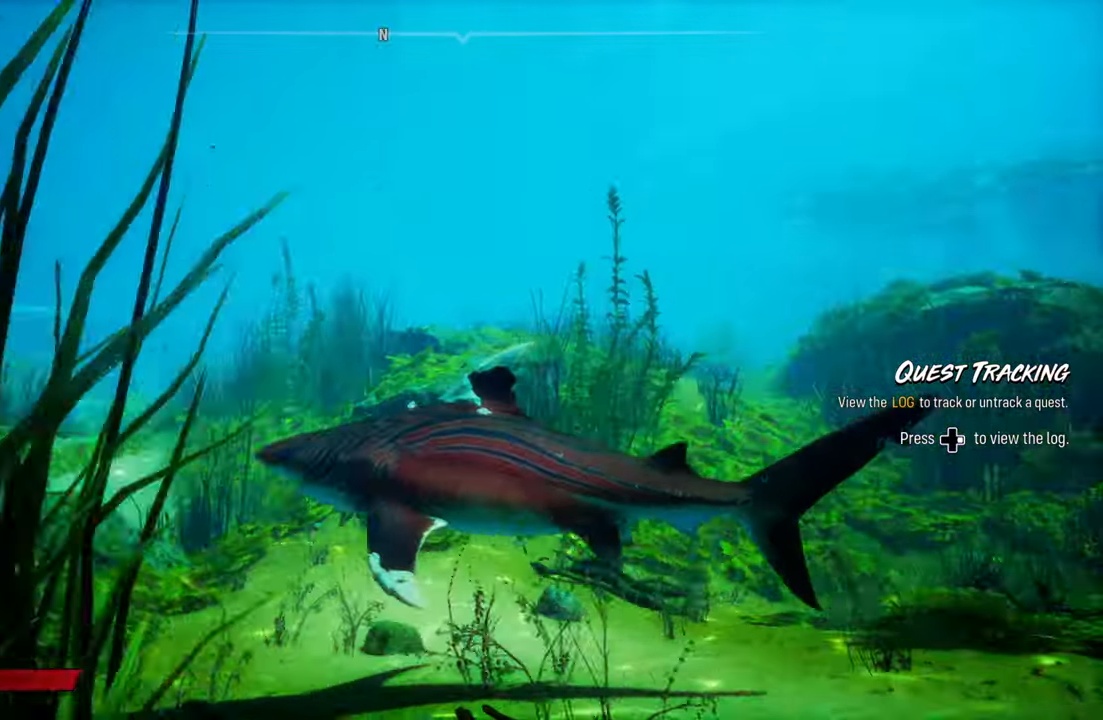
{"buttons": [], "left_stick": "center", "right_stick": "right", "events": [[240, "left_stick", "up-left"], [400, "left_stick", "center"]]}
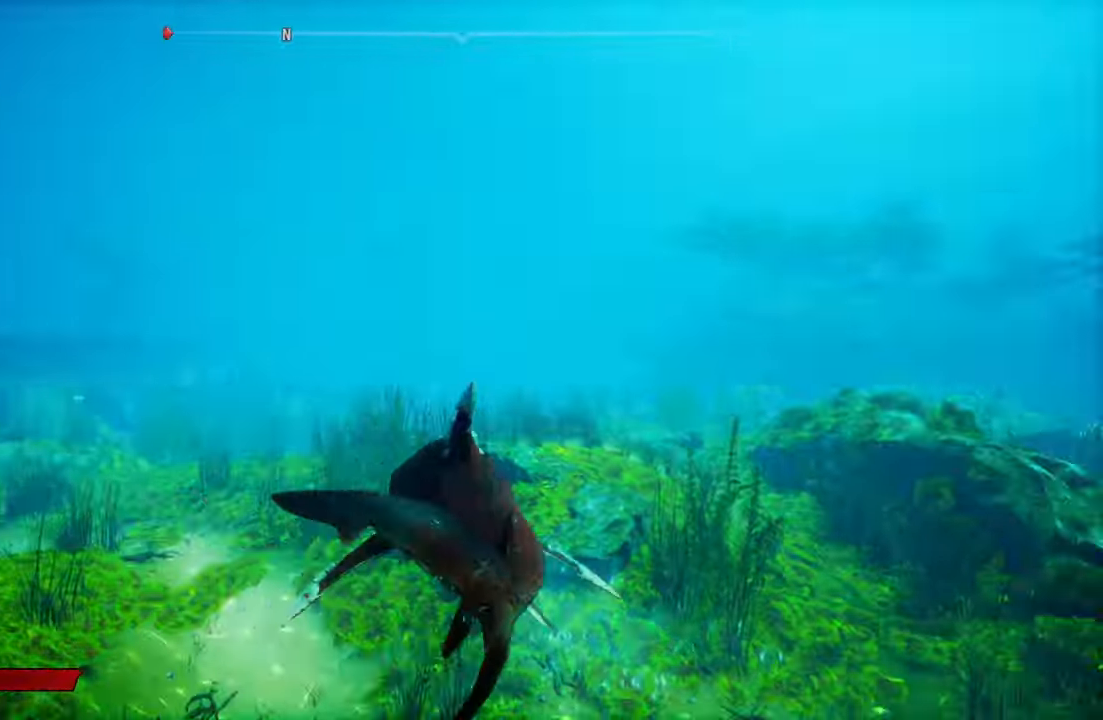
{"buttons": [], "left_stick": "up", "right_stick": "center", "events": [[120, "right_stick", "center"], [160, "left_stick", "up"]]}
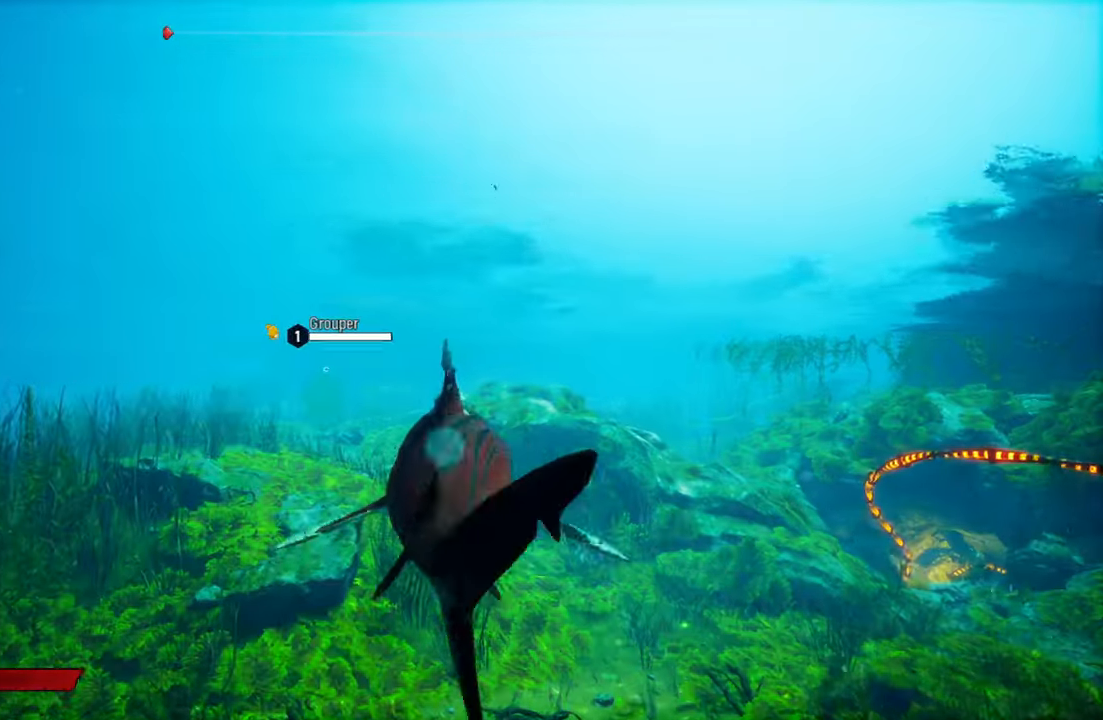
{"buttons": [], "left_stick": "up", "right_stick": "right", "events": [[120, "right_stick", "right"]]}
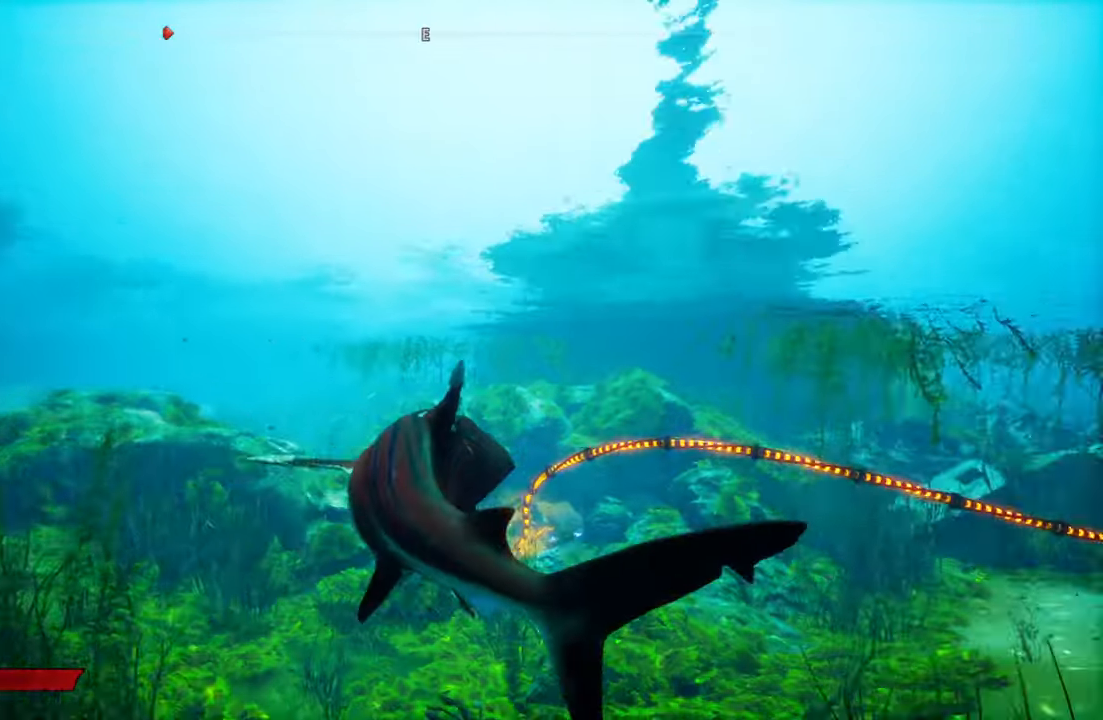
{"buttons": [], "left_stick": "up", "right_stick": "center", "events": [[20, "right_stick", "down-right"], [300, "right_stick", "center"]]}
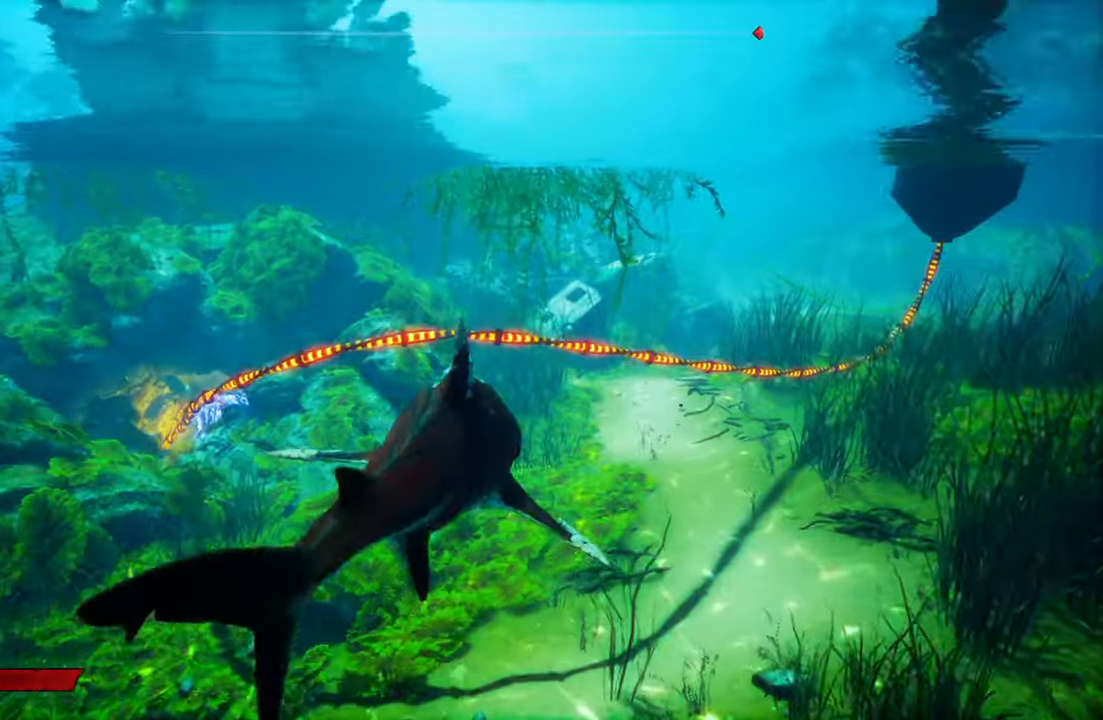
{"buttons": [], "left_stick": "up", "right_stick": "left", "events": [[460, "right_stick", "left"]]}
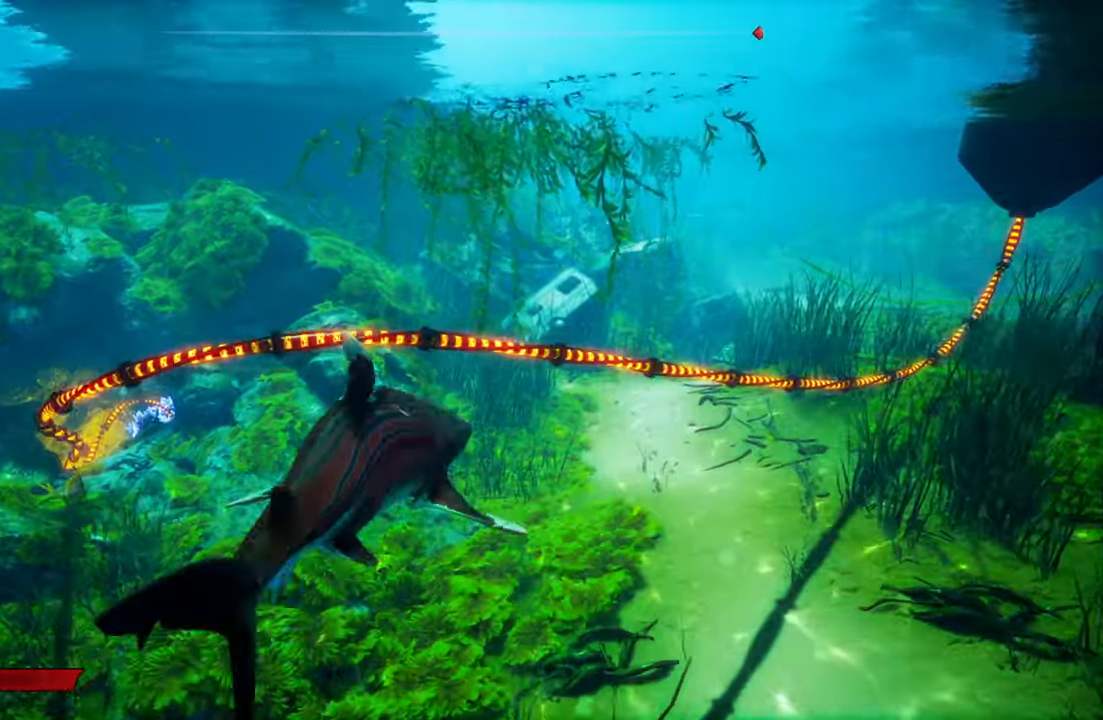
{"buttons": [], "left_stick": "up", "right_stick": "left", "events": []}
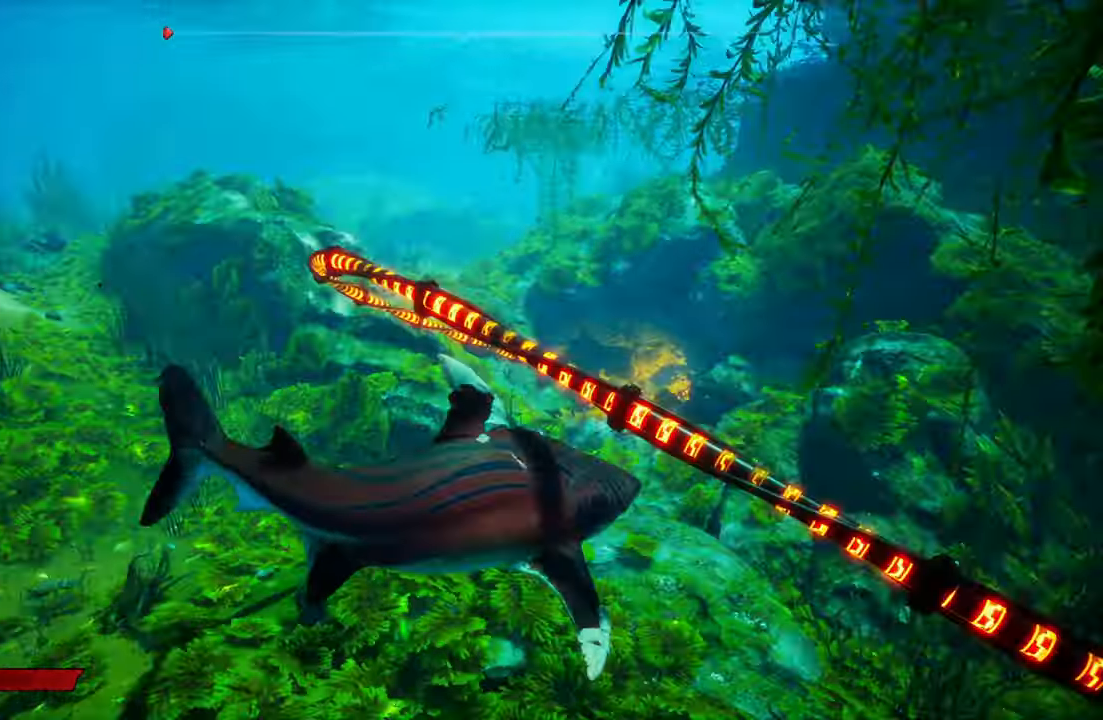
{"buttons": [], "left_stick": "up", "right_stick": "left", "events": []}
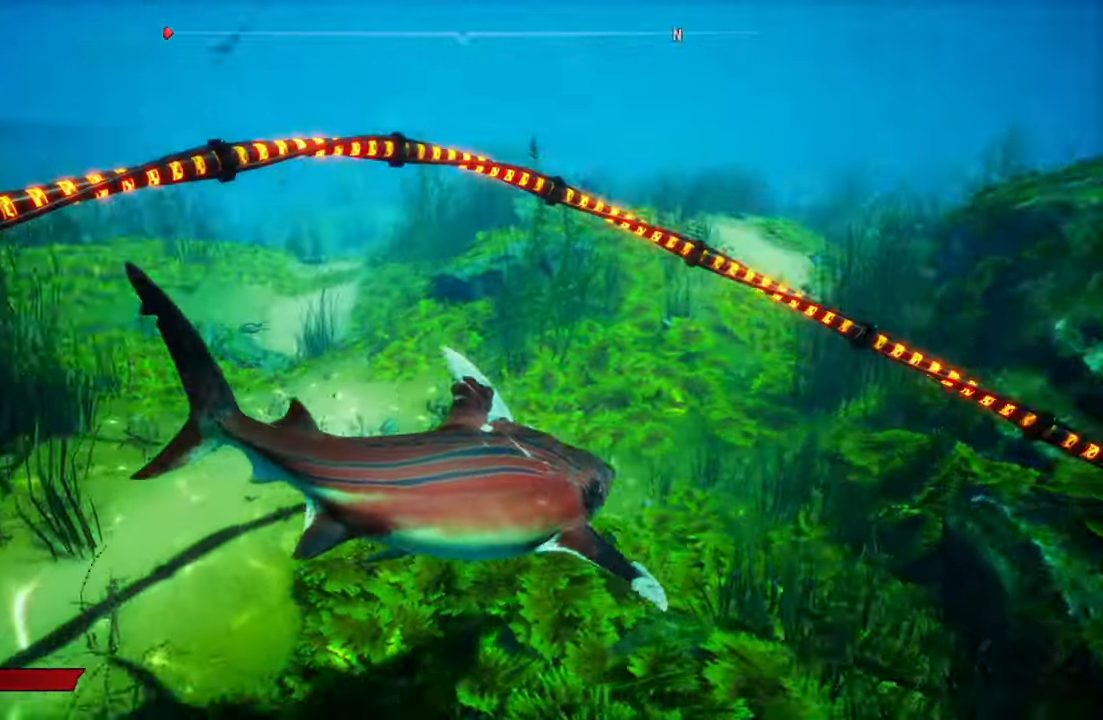
{"buttons": [], "left_stick": "up", "right_stick": "up-left", "events": [[140, "right_stick", "center"], [480, "right_stick", "up-left"]]}
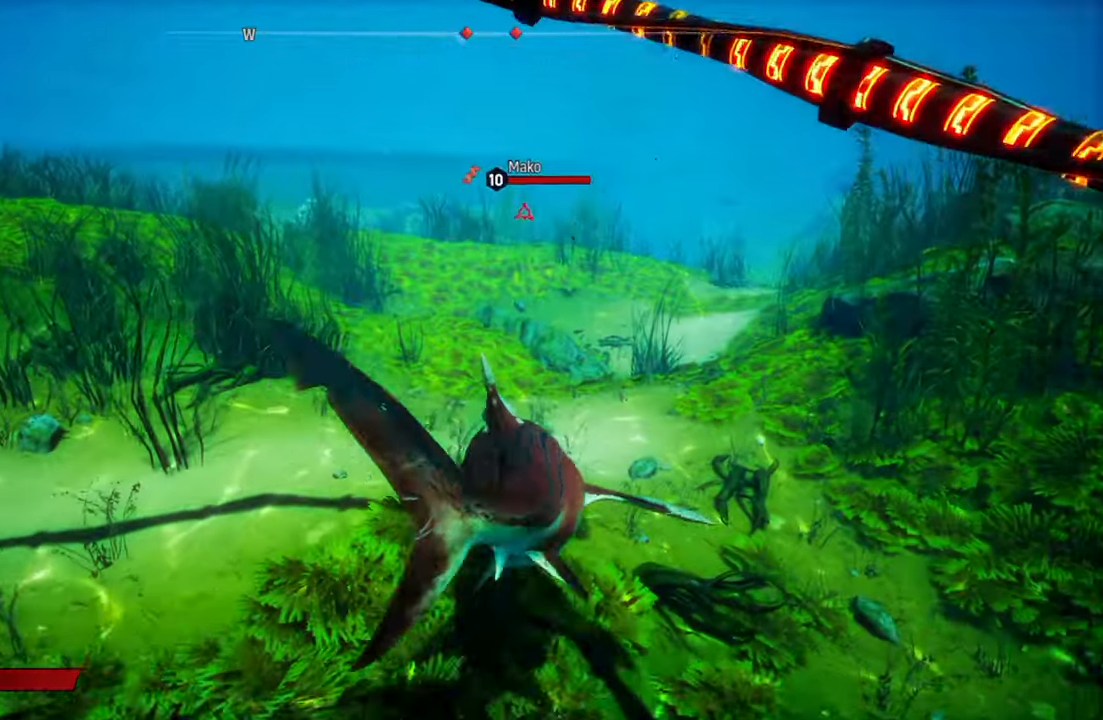
{"buttons": [], "left_stick": "up", "right_stick": "center", "events": [[400, "right_stick", "center"]]}
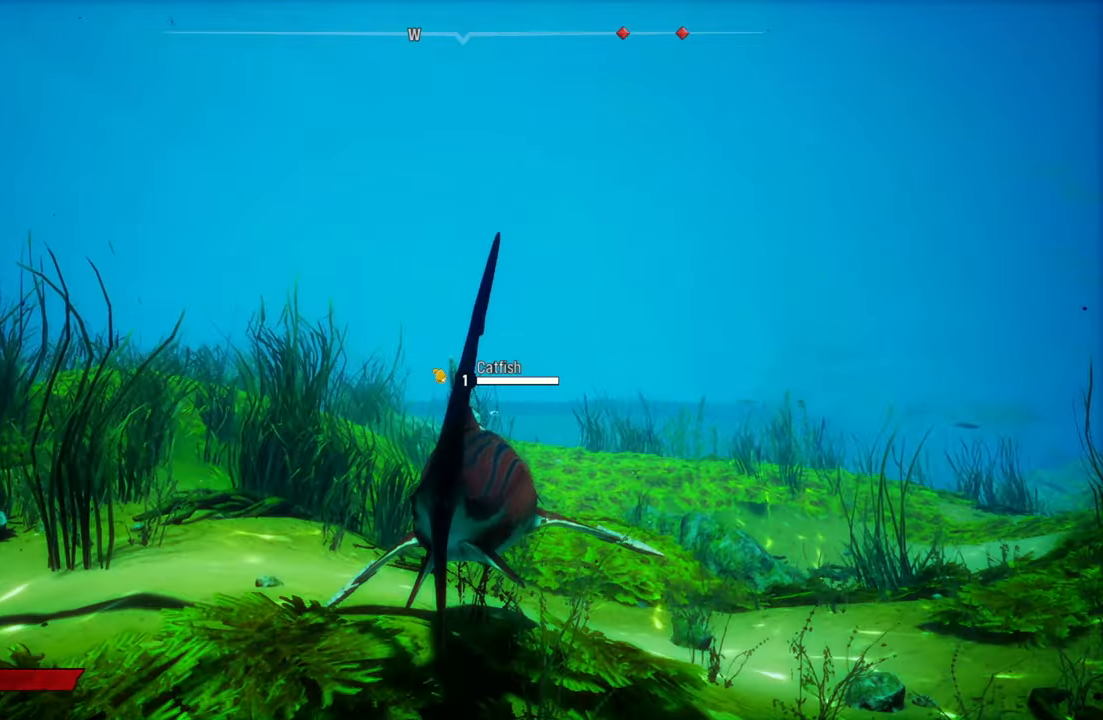
{"buttons": [], "left_stick": "up", "right_stick": "right", "events": [[340, "right_stick", "right"]]}
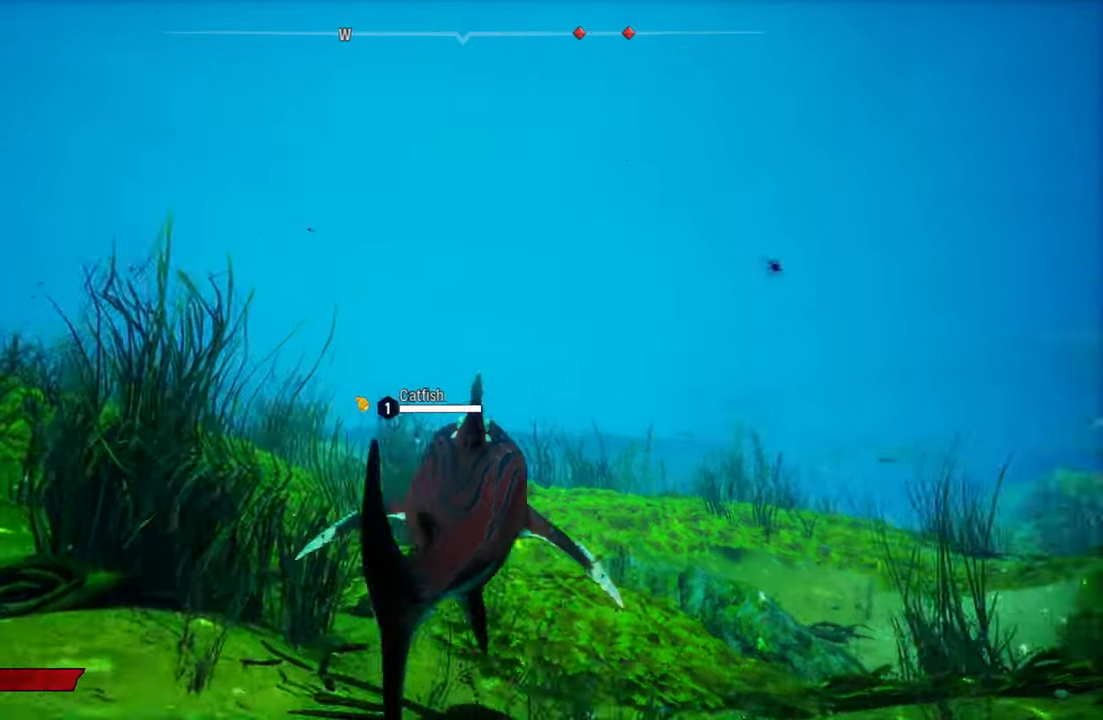
{"buttons": [], "left_stick": "up", "right_stick": "center", "events": [[100, "right_stick", "down-right"], [240, "right_stick", "center"]]}
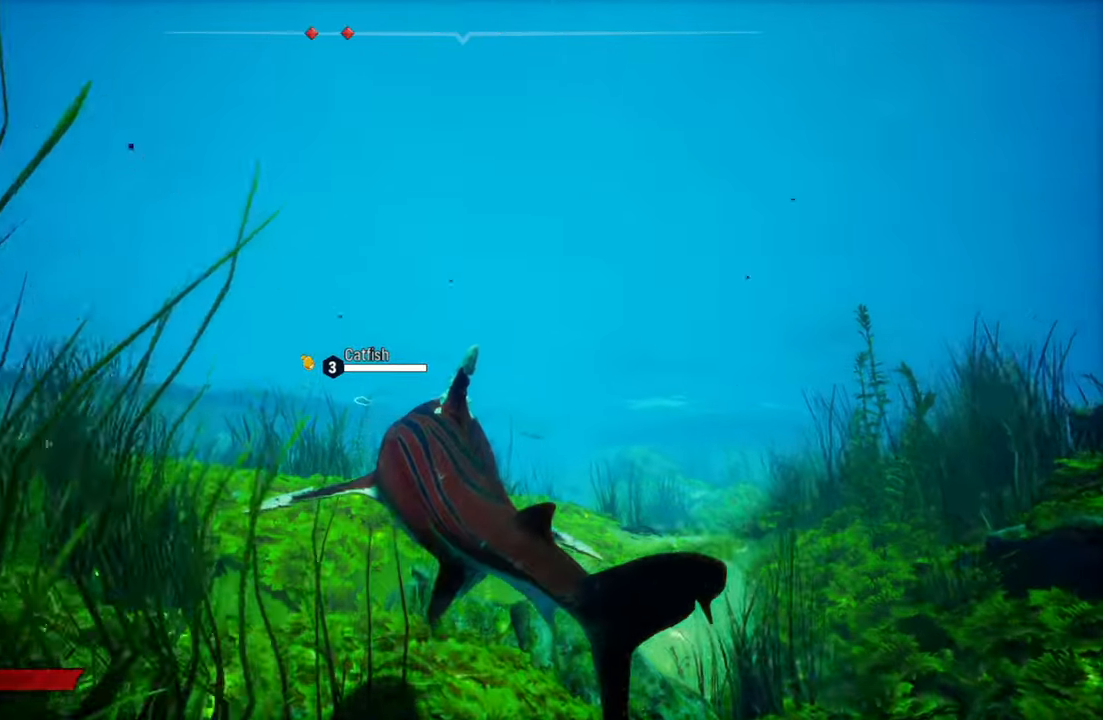
{"buttons": ["L2"], "left_stick": "up", "right_stick": "center", "events": [[280, "left_stick", "up-right"], [500, "L2", "down"], [500, "left_stick", "up"]]}
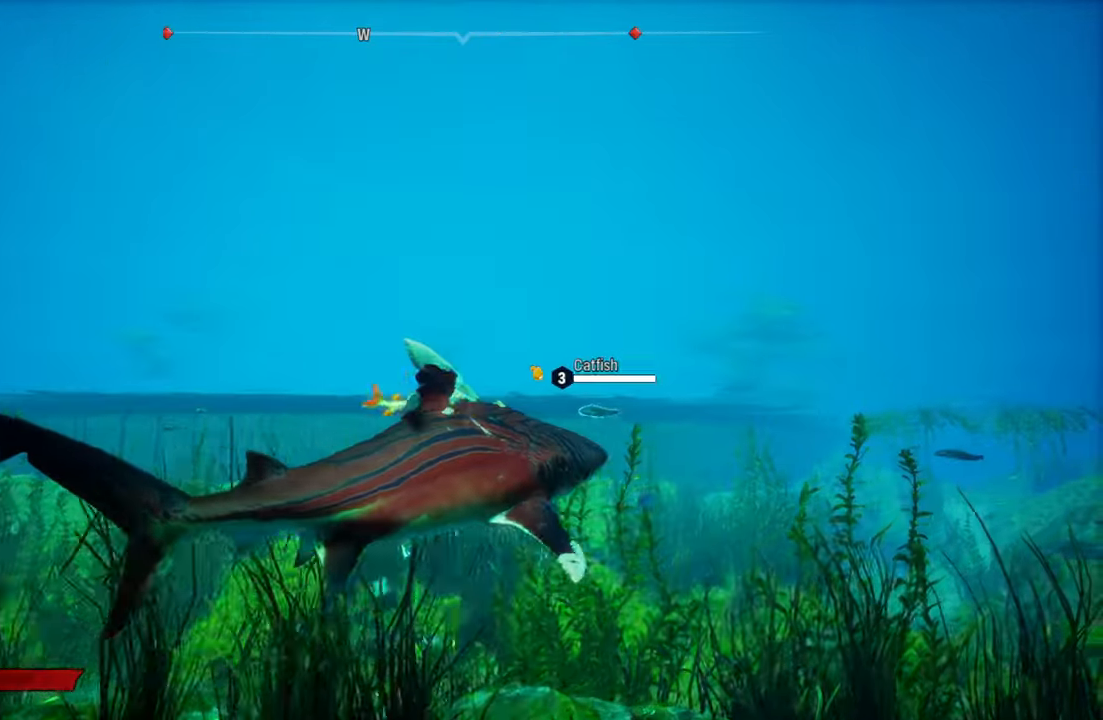
{"buttons": [], "left_stick": "center", "right_stick": "center", "events": [[180, "R2", "down"], [480, "R2", "up"], [500, "L2", "up"], [500, "left_stick", "center"]]}
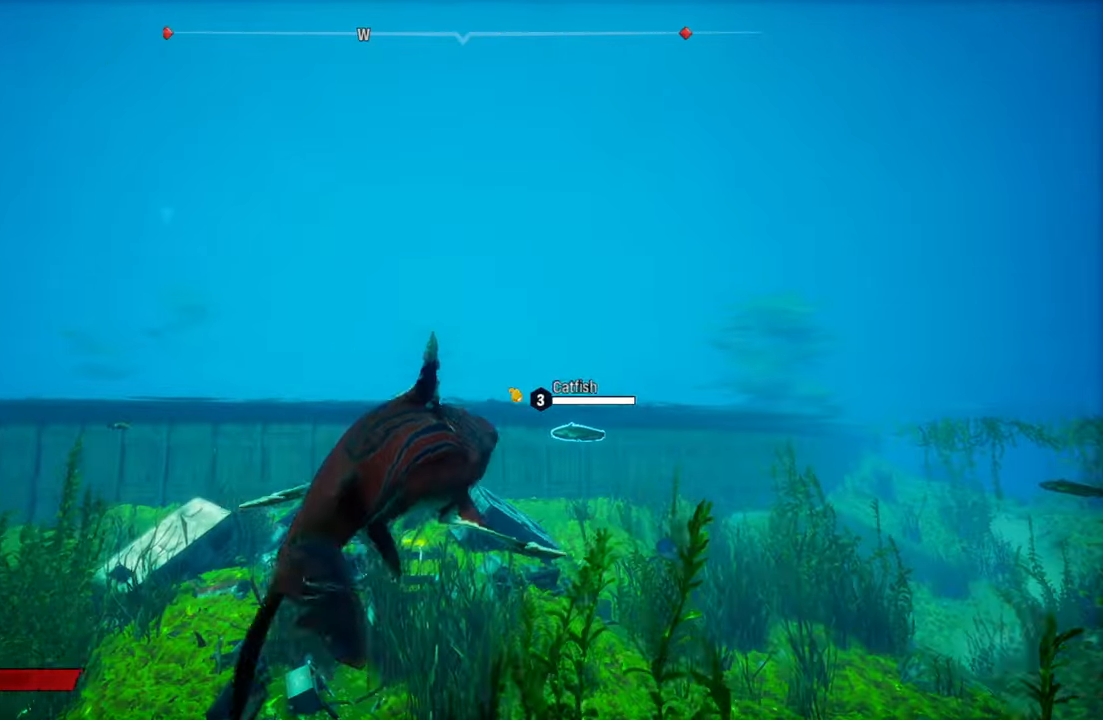
{"buttons": [], "left_stick": "up-left", "right_stick": "center", "events": [[180, "R3", "down"], [300, "R3", "up"], [500, "left_stick", "up-left"]]}
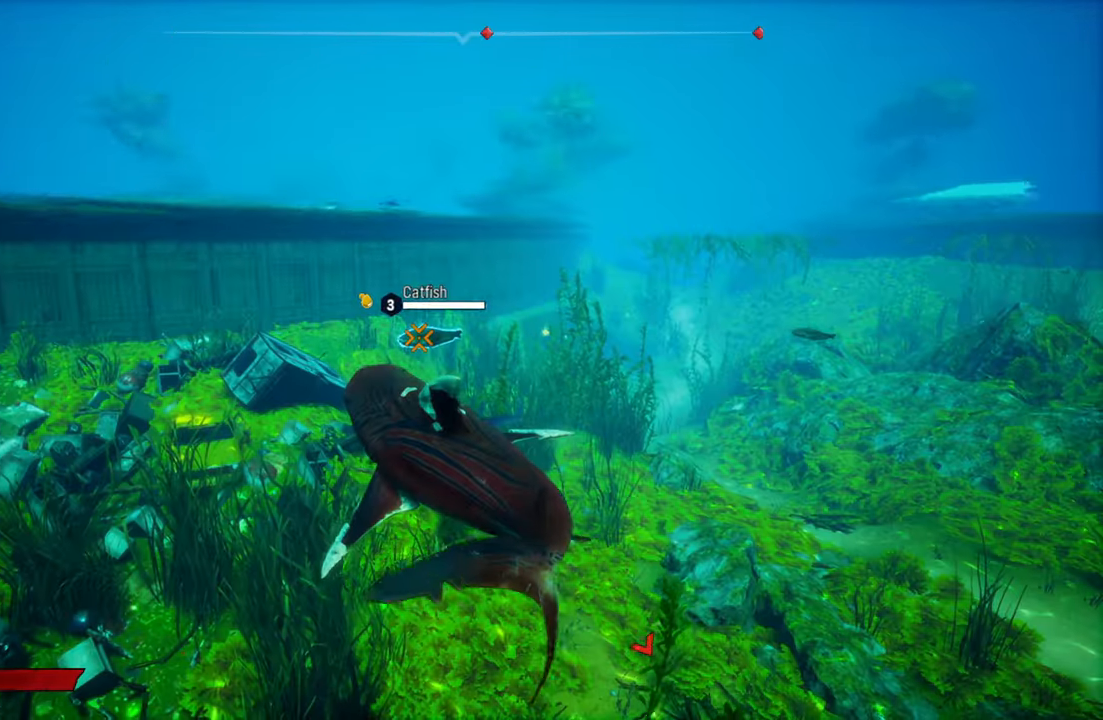
{"buttons": [], "left_stick": "left", "right_stick": "center", "events": [[40, "left_stick", "left"]]}
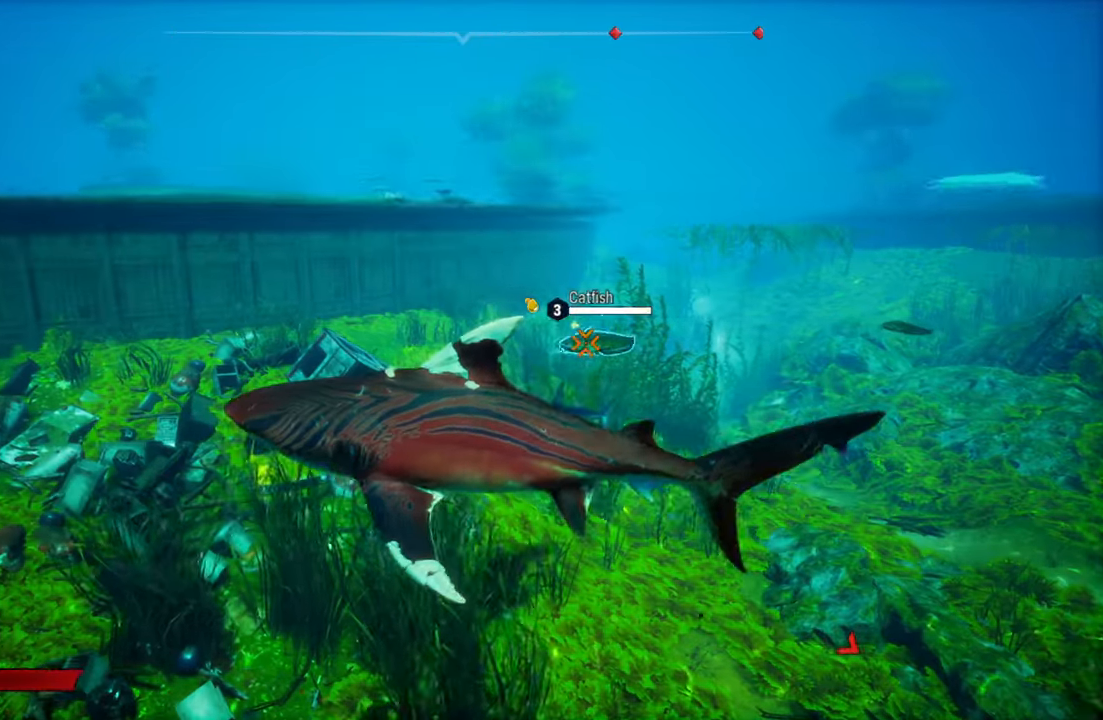
{"buttons": [], "left_stick": "right", "right_stick": "center", "events": [[40, "left_stick", "down-left"], [60, "R3", "down"], [180, "R3", "up"], [180, "left_stick", "center"], [280, "left_stick", "right"]]}
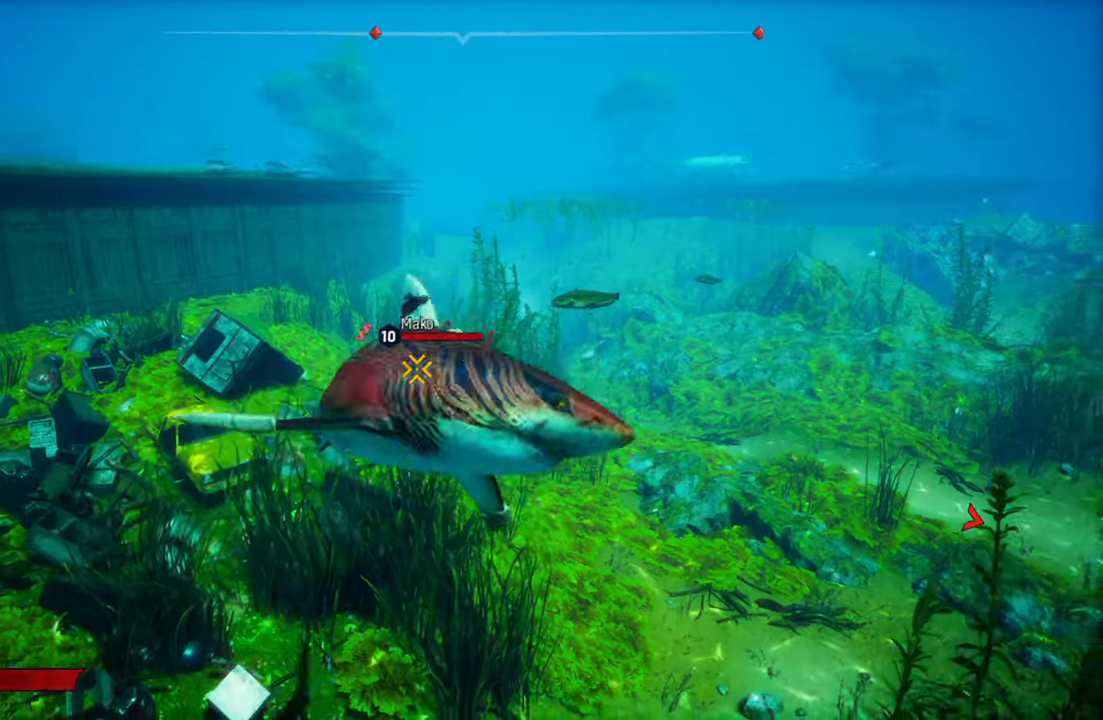
{"buttons": ["R2"], "left_stick": "left", "right_stick": "center", "events": [[20, "left_stick", "up-right"], [380, "left_stick", "left"], [400, "R2", "down"]]}
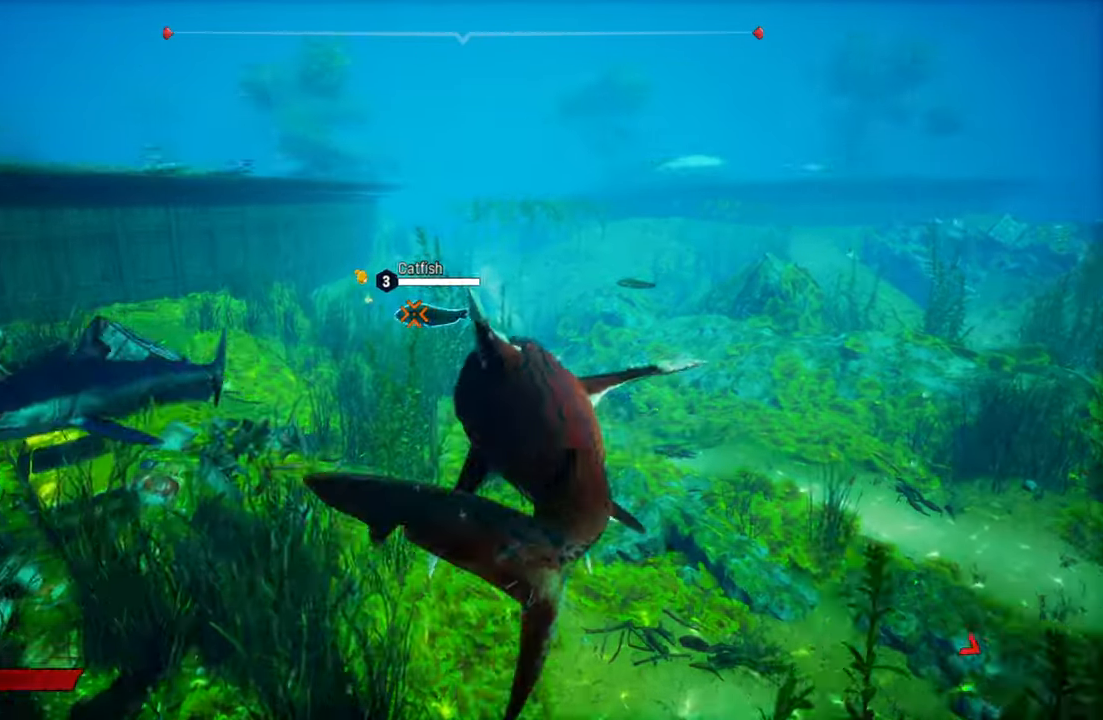
{"buttons": [], "left_stick": "down-right", "right_stick": "center", "events": [[120, "R2", "up"], [240, "R2", "down"], [400, "left_stick", "center"], [440, "R2", "up"], [460, "left_stick", "down-right"]]}